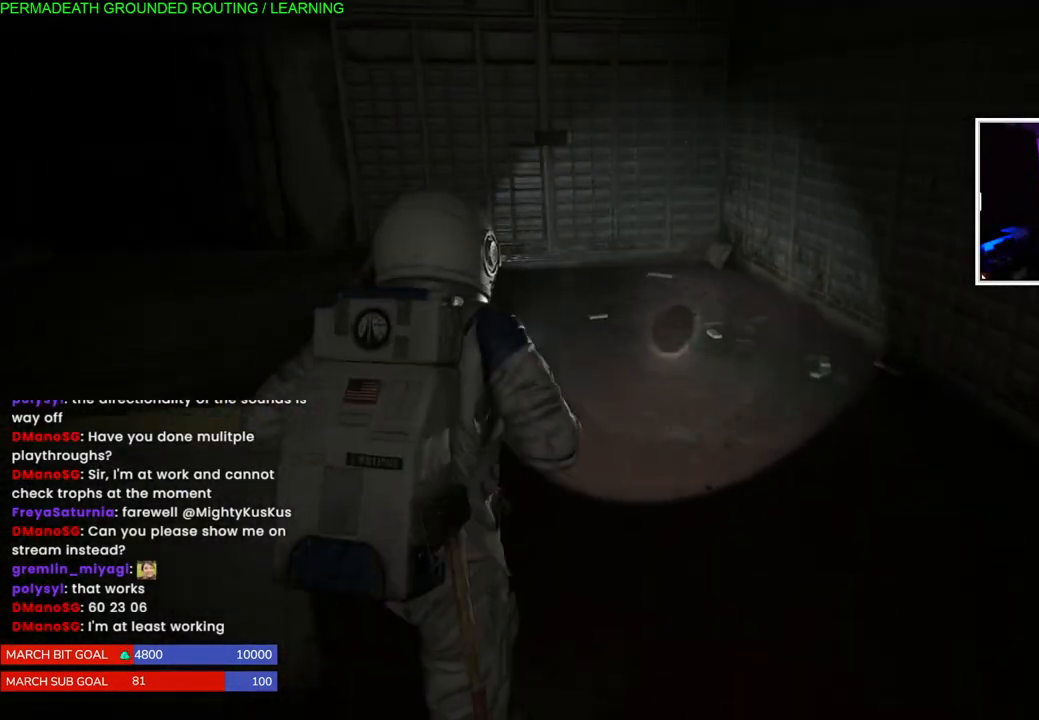
Gameplay with a controller (PlayStation layout); each line is a JSON object with the inputs held at the frame after it (dt_ms = milliseconds from this image to that frame). "events" lists button and stick changes between this image and that frame as [ms after this image, input, new state], when the widget could be followed in between. Not read: L3.
{"dt_ms": 500, "buttons": ["L1"], "left_stick": "up-right", "right_stick": "up", "events": [[100, "right_stick", "center"], [450, "right_stick", "up"]]}
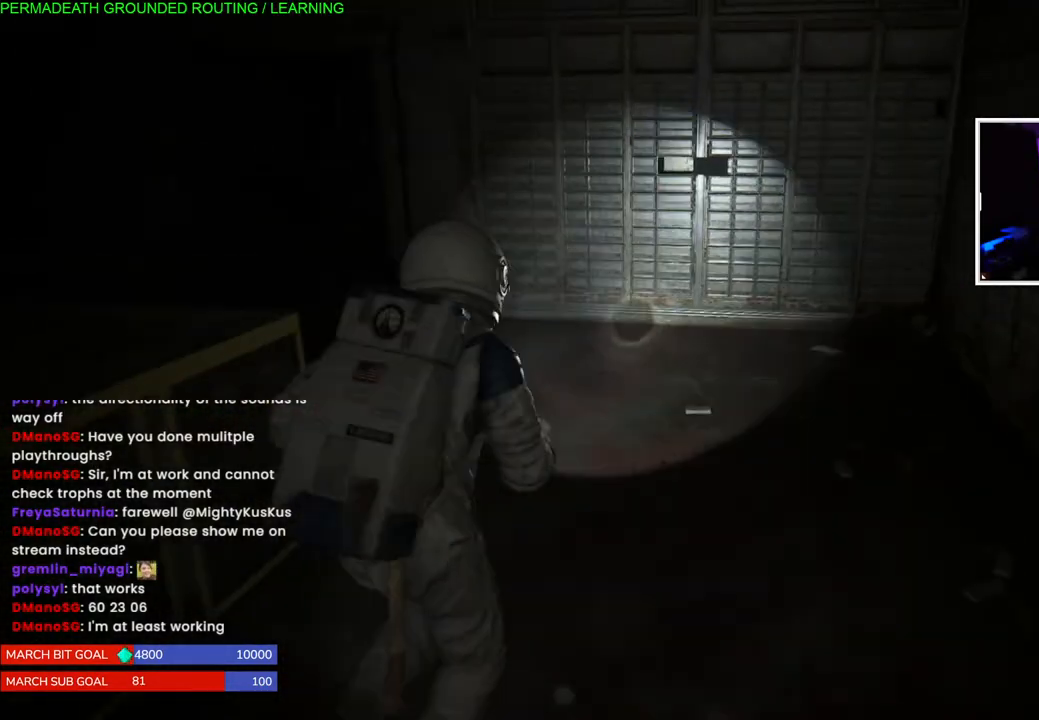
{"dt_ms": 500, "buttons": ["TRIANGLE", "L1"], "left_stick": "up-right", "right_stick": "center", "events": [[117, "right_stick", "center"], [483, "TRIANGLE", "down"]]}
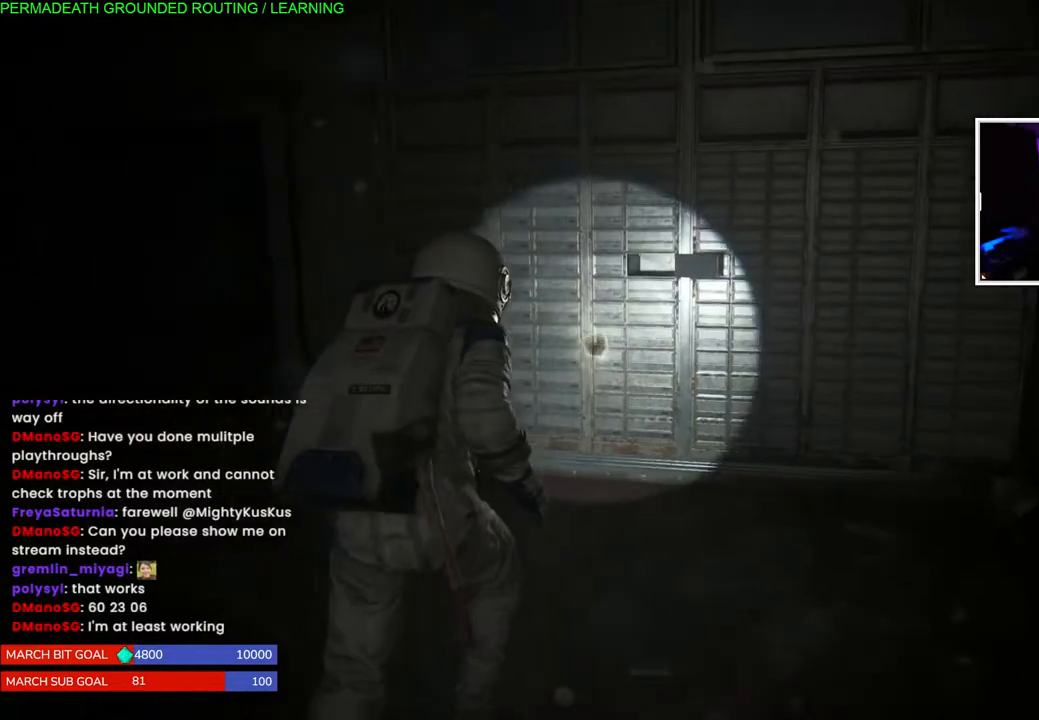
{"dt_ms": 500, "buttons": ["L1"], "left_stick": "up-right", "right_stick": "center", "events": [[117, "TRIANGLE", "up"], [183, "TRIANGLE", "down"], [283, "TRIANGLE", "up"], [367, "TRIANGLE", "down"], [467, "TRIANGLE", "up"]]}
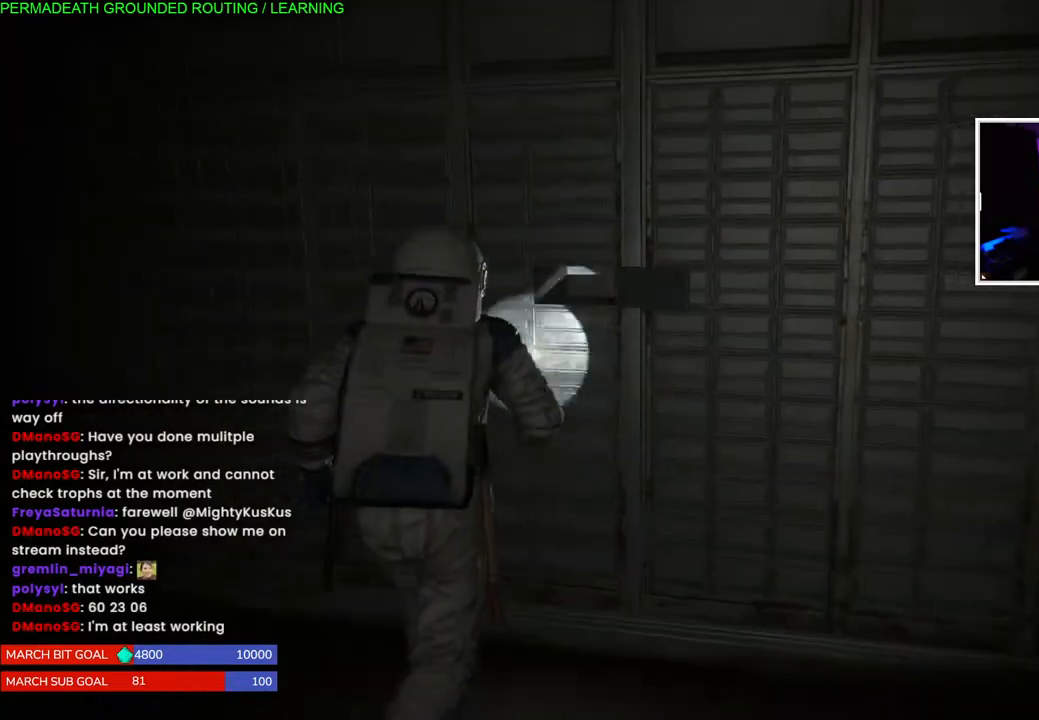
{"dt_ms": 500, "buttons": ["L1"], "left_stick": "left", "right_stick": "left", "events": [[33, "left_stick", "center"], [133, "left_stick", "down-left"], [233, "right_stick", "left"], [267, "left_stick", "left"]]}
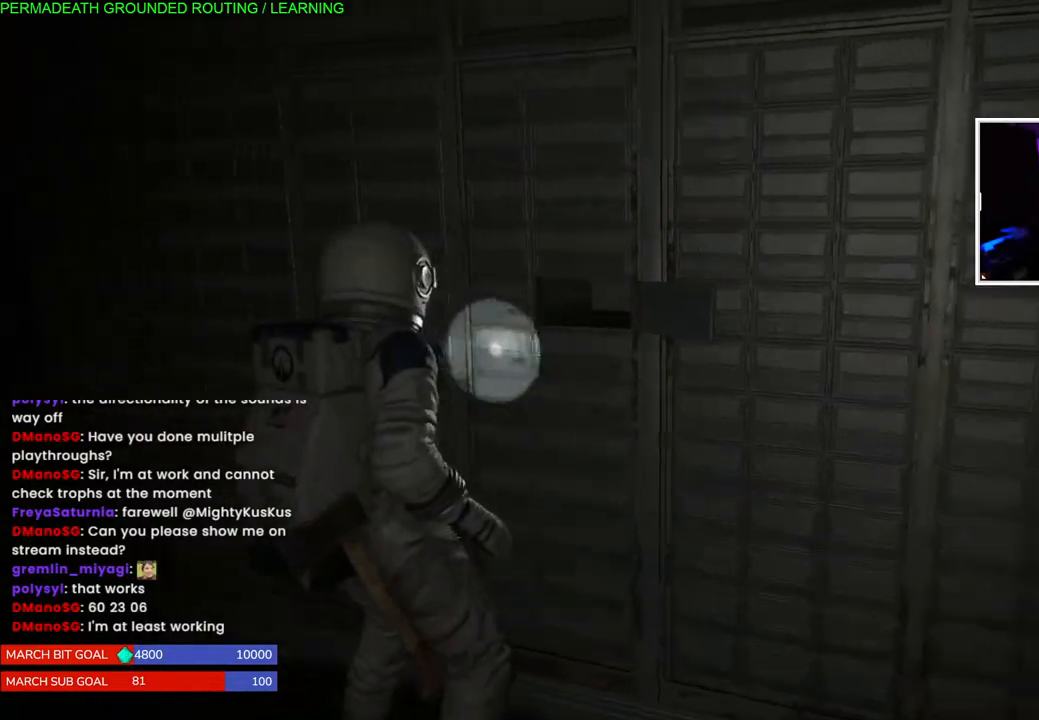
{"dt_ms": 500, "buttons": ["L1"], "left_stick": "left", "right_stick": "left", "events": []}
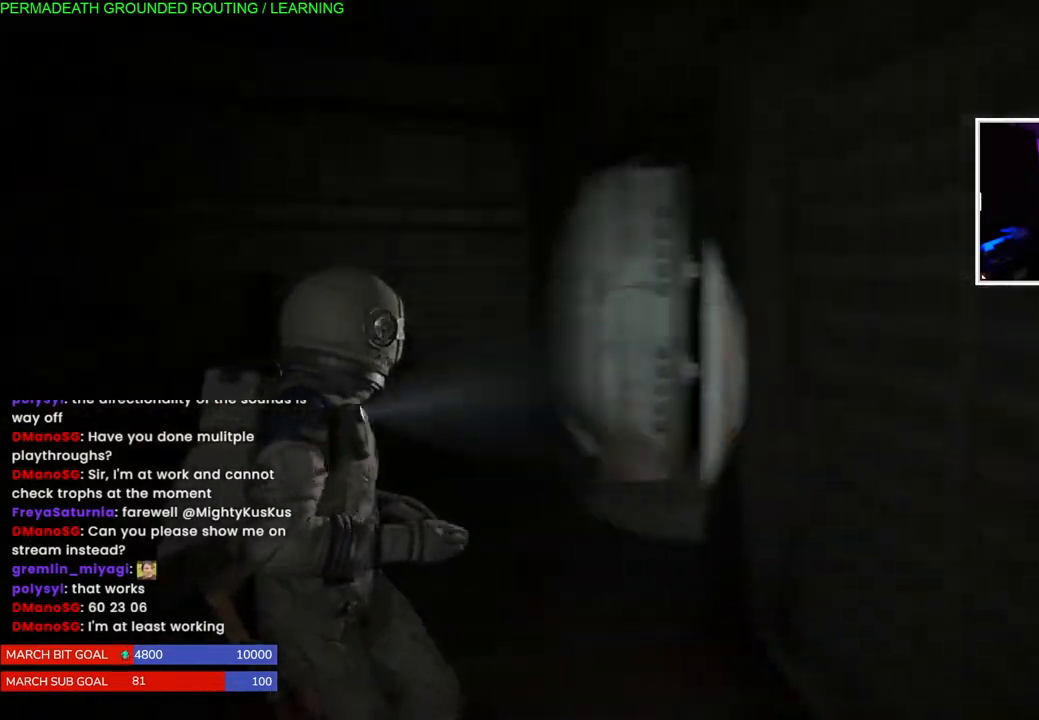
{"dt_ms": 500, "buttons": ["L1"], "left_stick": "up-right", "right_stick": "center"}
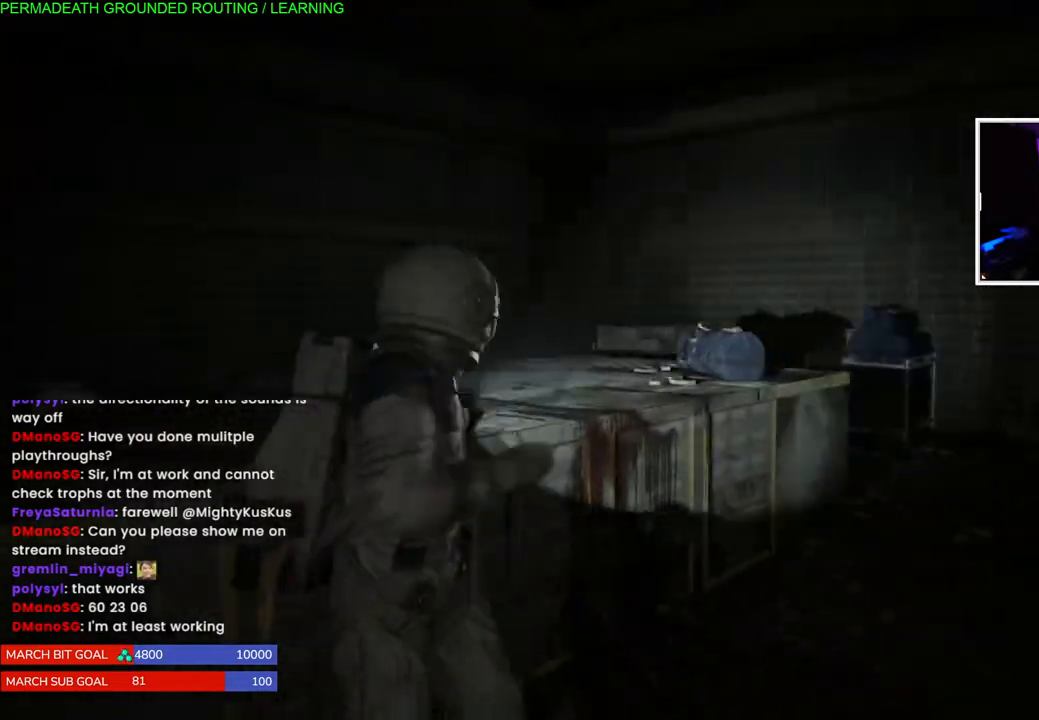
{"dt_ms": 500, "buttons": ["L1"], "left_stick": "up", "right_stick": "down-right", "events": [[33, "right_stick", "down-right"], [500, "left_stick", "up"]]}
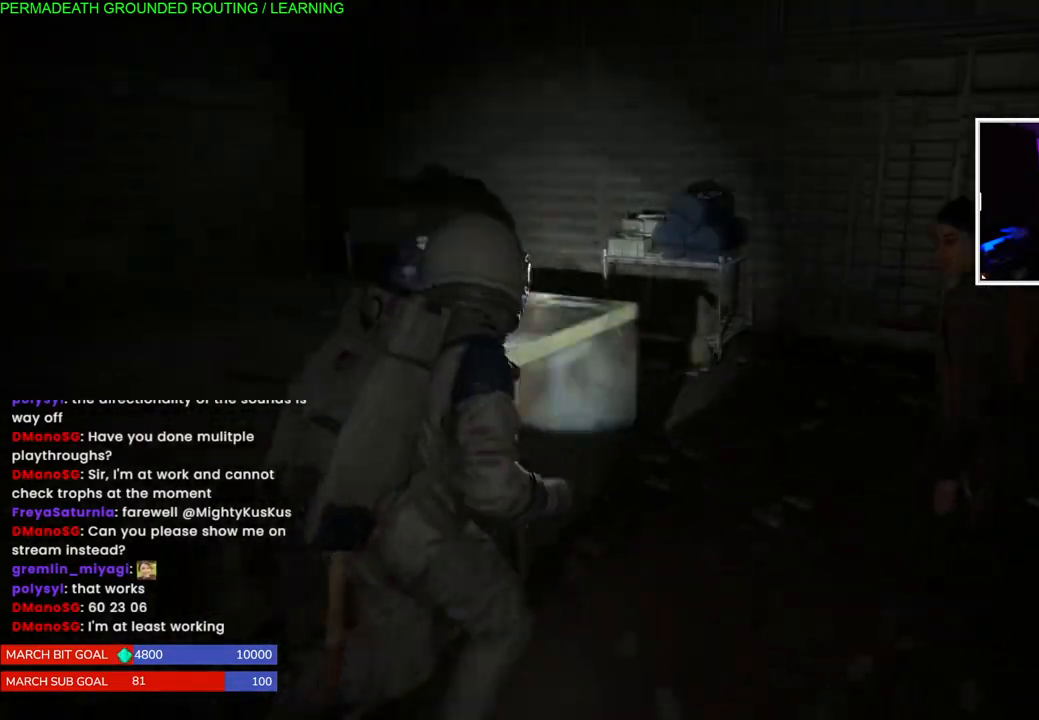
{"dt_ms": 500, "buttons": ["L1"], "left_stick": "up", "right_stick": "right", "events": [[117, "right_stick", "down-left"], [267, "right_stick", "center"], [433, "right_stick", "right"]]}
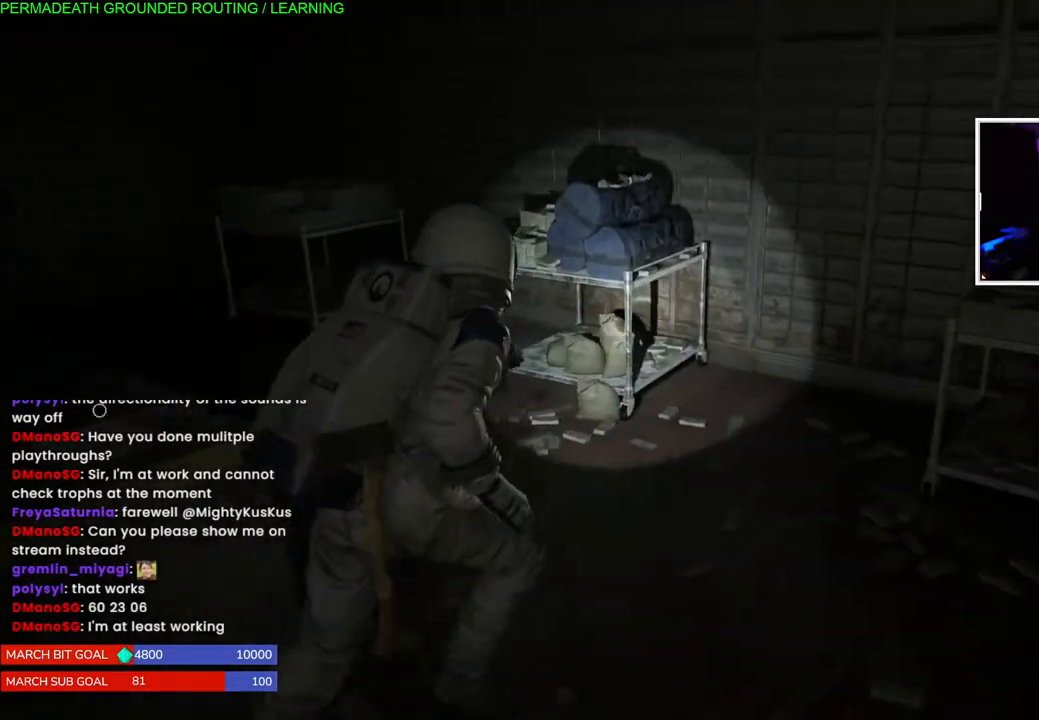
{"dt_ms": 500, "buttons": [], "left_stick": "left", "right_stick": "down-left", "events": [[83, "right_stick", "center"], [117, "left_stick", "left"], [150, "right_stick", "down-left"], [283, "L1", "up"], [283, "left_stick", "down-left"], [467, "left_stick", "left"]]}
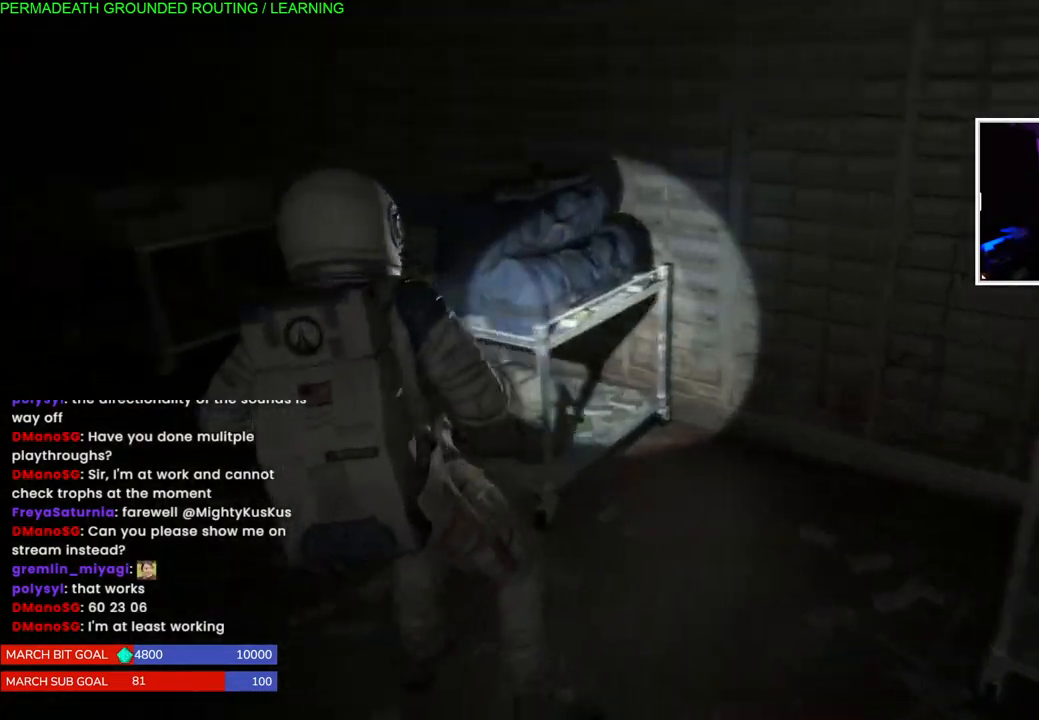
{"dt_ms": 500, "buttons": [], "left_stick": "left", "right_stick": "down-left", "events": []}
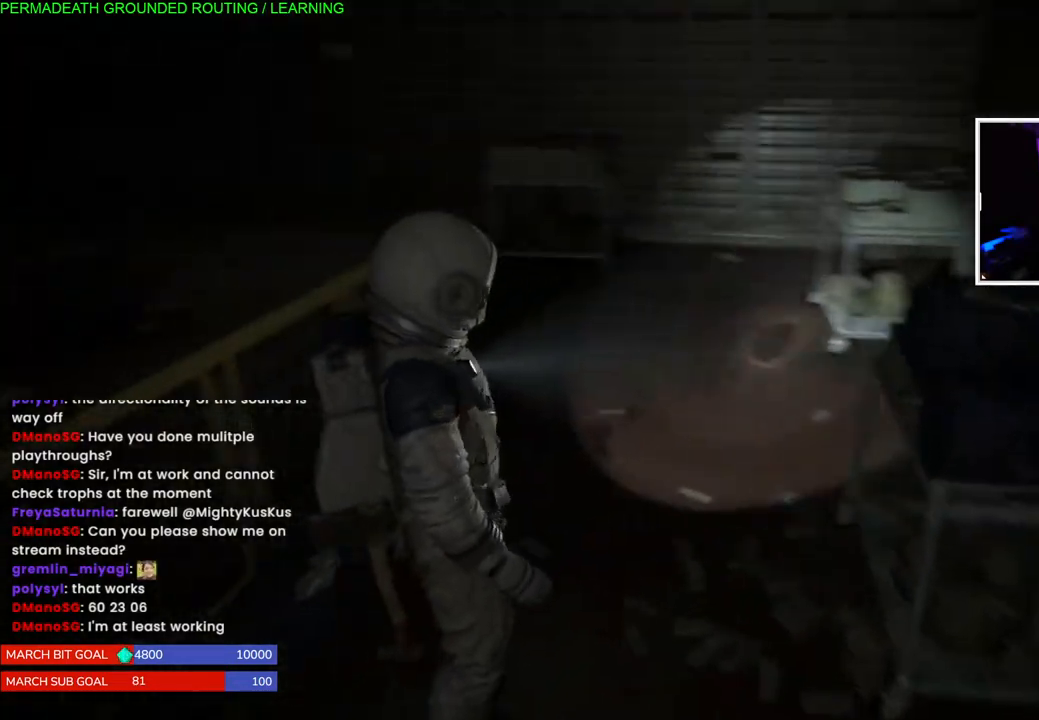
{"dt_ms": 500, "buttons": [], "left_stick": "right", "right_stick": "center", "events": [[117, "left_stick", "down-left"], [300, "left_stick", "right"], [400, "right_stick", "center"]]}
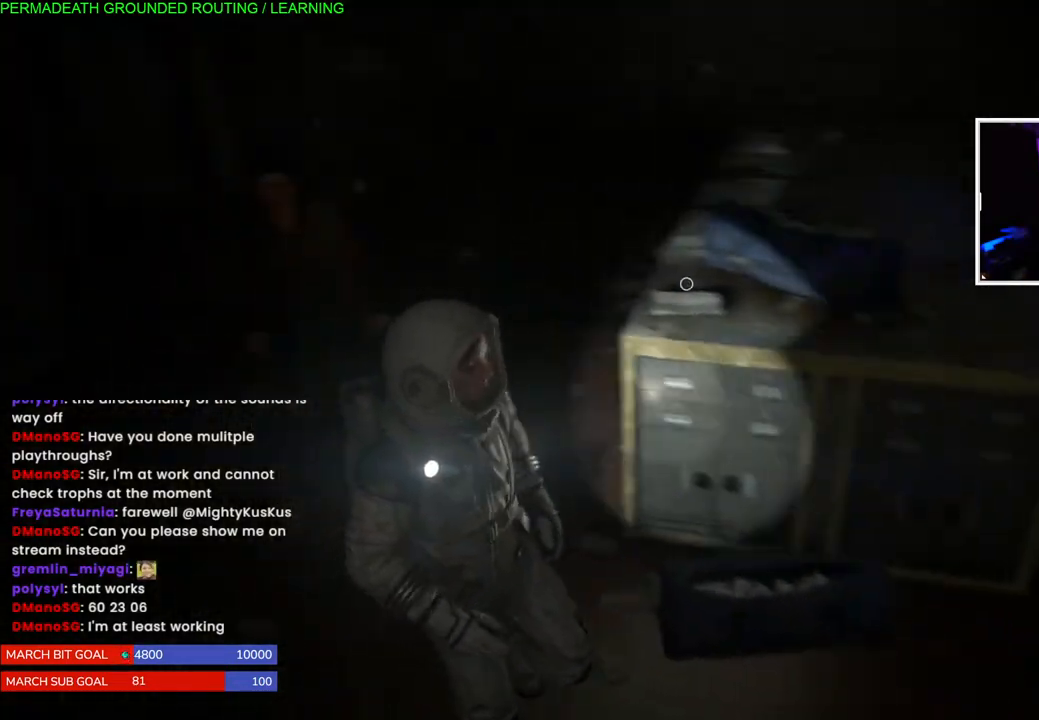
{"dt_ms": 500, "buttons": [], "left_stick": "center", "right_stick": "center", "events": [[33, "left_stick", "up-right"], [100, "TRIANGLE", "down"], [250, "TRIANGLE", "up"], [283, "left_stick", "center"], [333, "TRIANGLE", "down"], [450, "TRIANGLE", "up"]]}
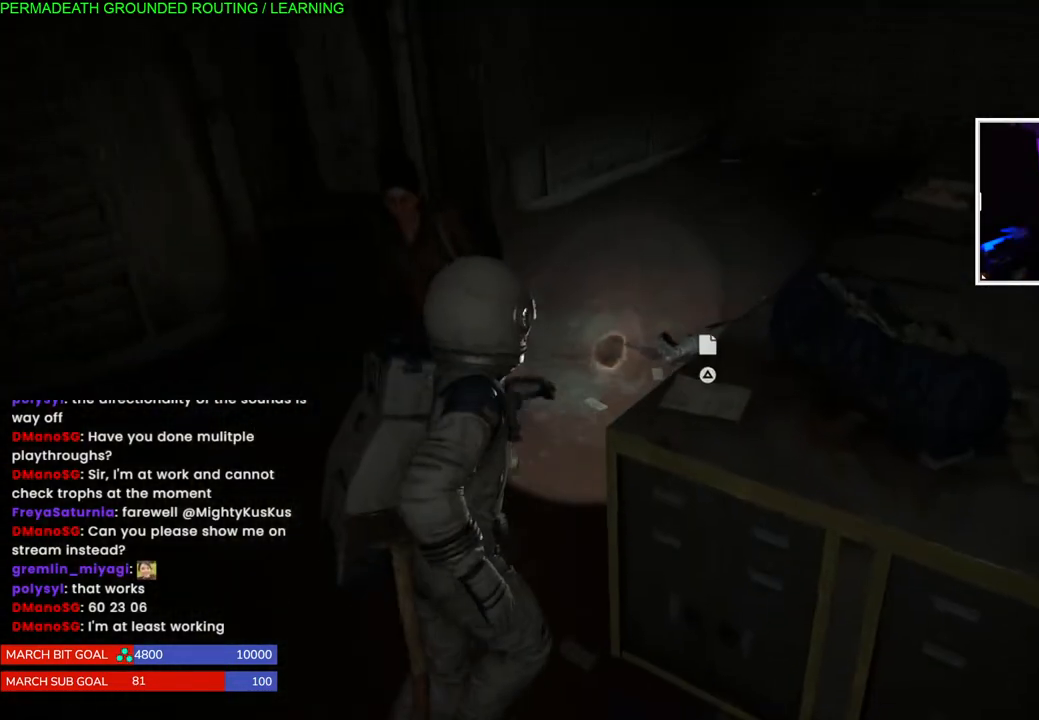
{"dt_ms": 500, "buttons": ["TRIANGLE"], "left_stick": "center", "right_stick": "center", "events": [[33, "TRIANGLE", "down"], [150, "TRIANGLE", "up"], [217, "TRIANGLE", "down"], [350, "TRIANGLE", "up"], [400, "TRIANGLE", "down"]]}
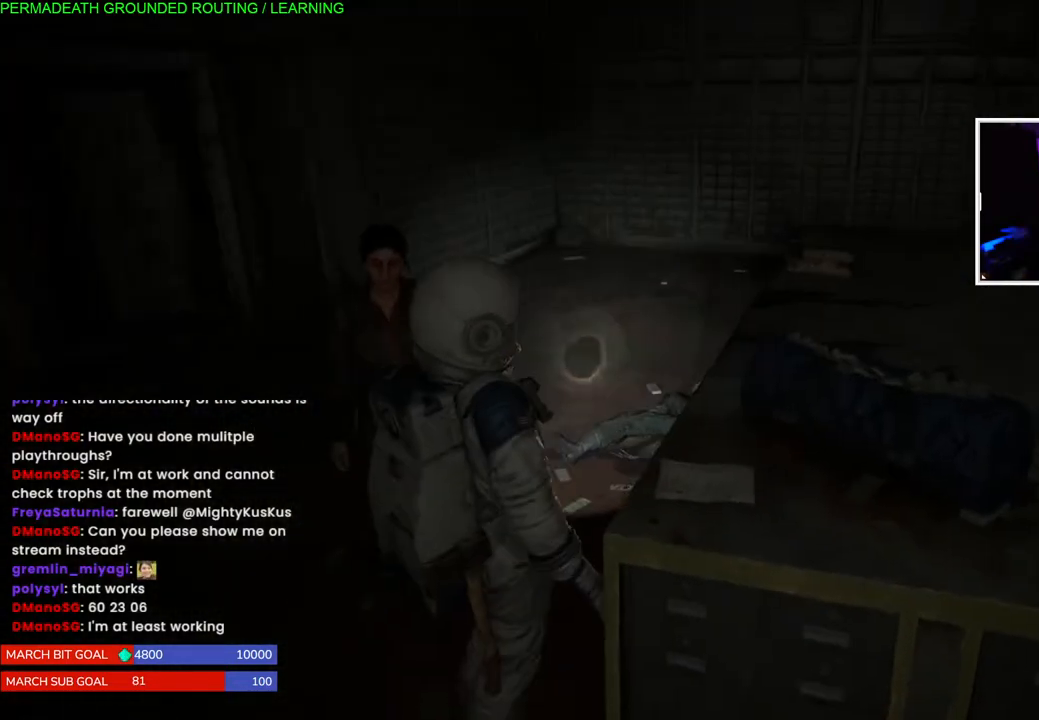
{"dt_ms": 500, "buttons": [], "left_stick": "center", "right_stick": "center", "events": [[33, "TRIANGLE", "up"], [117, "TRIANGLE", "down"], [217, "TRIANGLE", "up"]]}
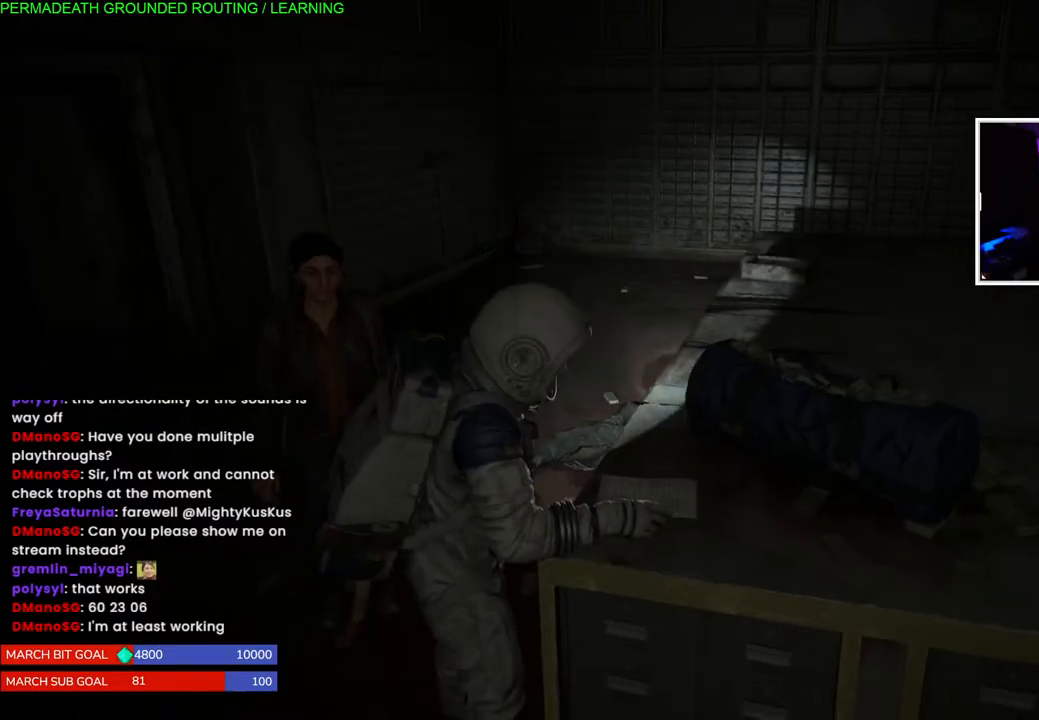
{"dt_ms": 500, "buttons": [], "left_stick": "center", "right_stick": "center", "events": []}
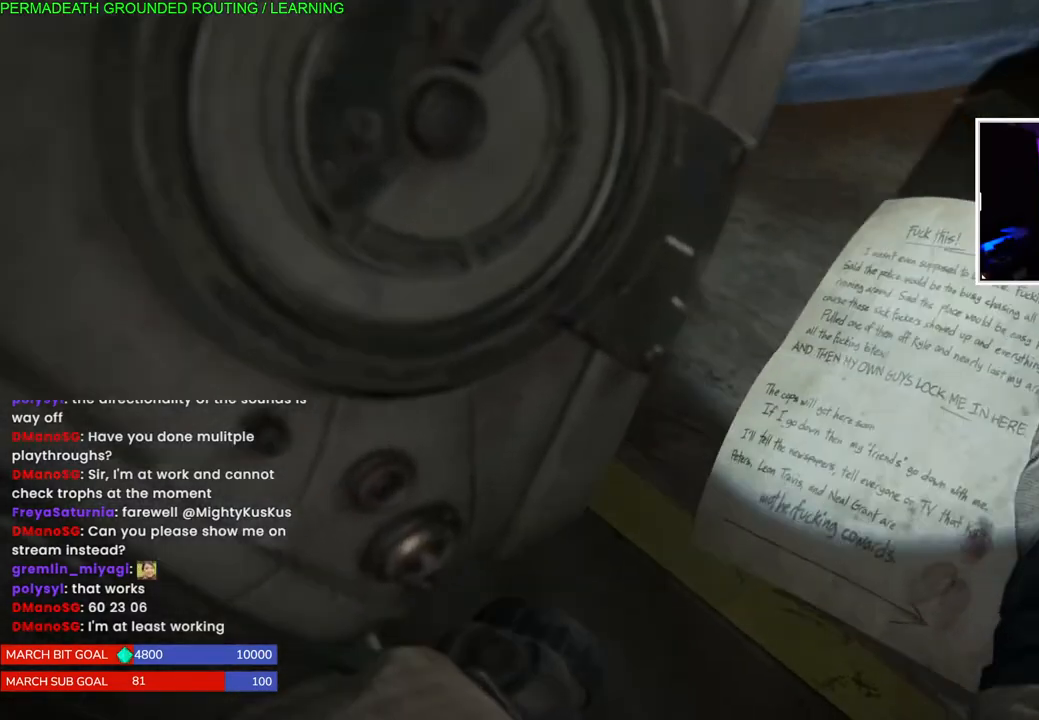
{"dt_ms": 500, "buttons": [], "left_stick": "center", "right_stick": "center", "events": []}
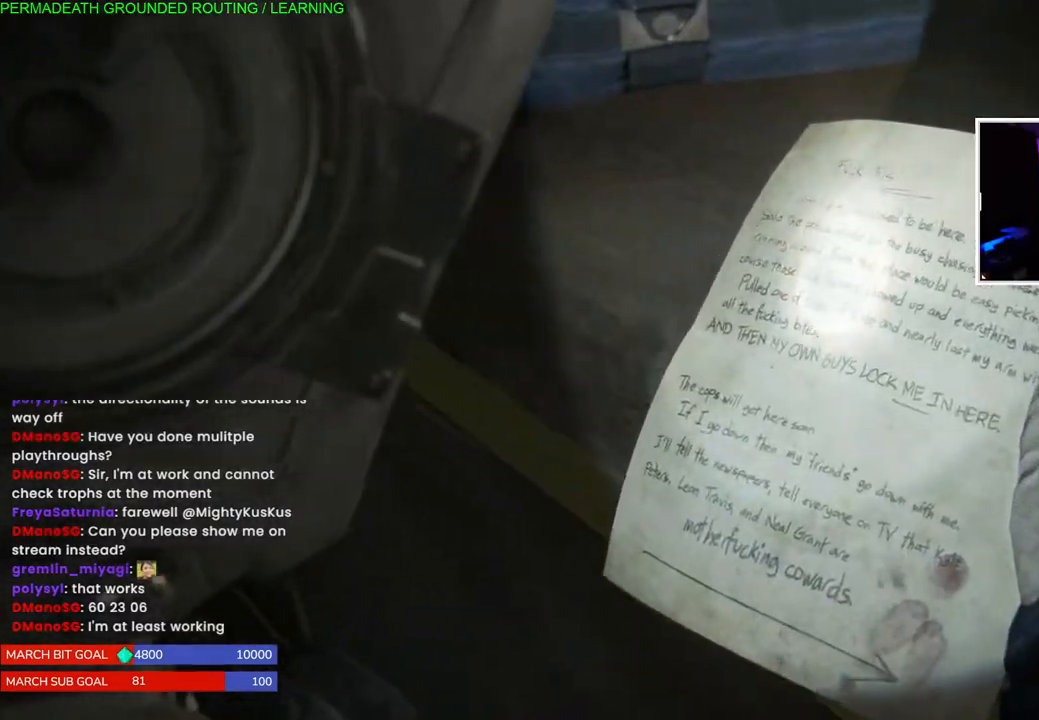
{"dt_ms": 500, "buttons": [], "left_stick": "center", "right_stick": "center", "events": []}
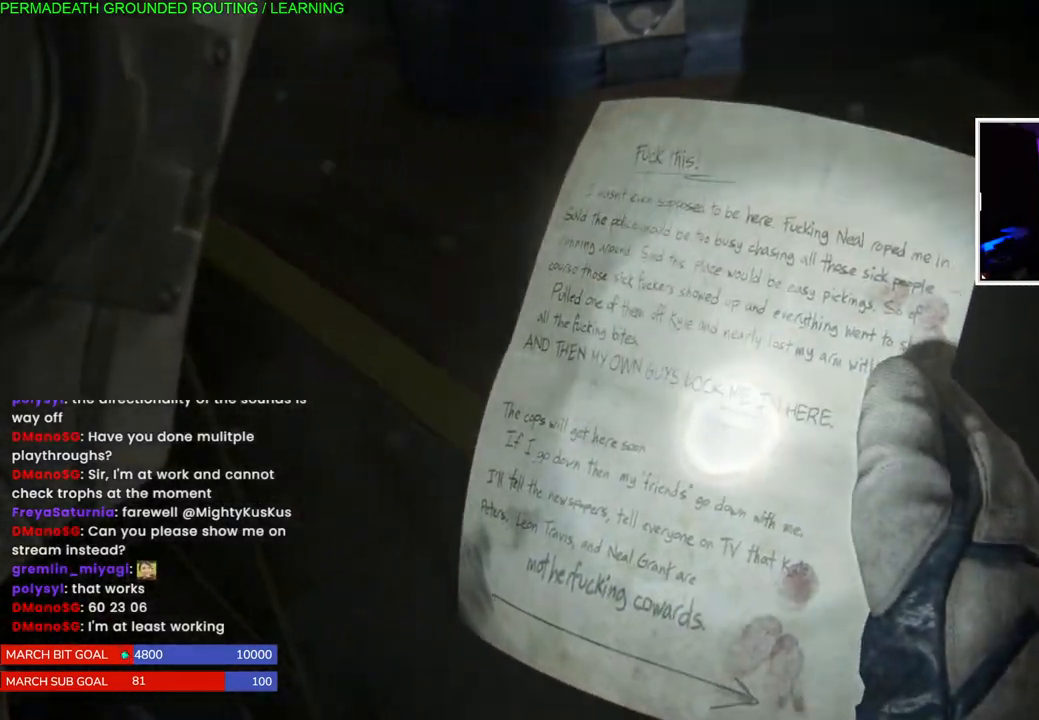
{"dt_ms": 500, "buttons": ["SQUARE"], "left_stick": "center", "right_stick": "center", "events": [[300, "SQUARE", "down"], [400, "SQUARE", "up"], [467, "SQUARE", "down"]]}
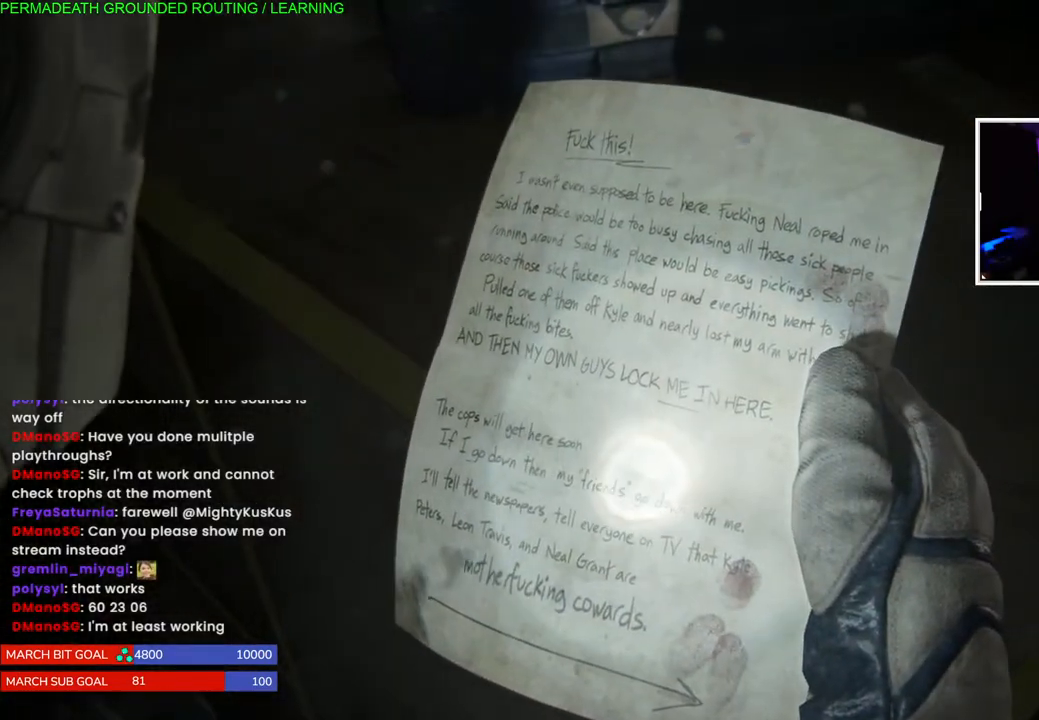
{"dt_ms": 500, "buttons": [], "left_stick": "center", "right_stick": "center", "events": [[83, "SQUARE", "up"], [167, "SQUARE", "down"], [250, "SQUARE", "up"], [333, "SQUARE", "down"], [433, "SQUARE", "up"]]}
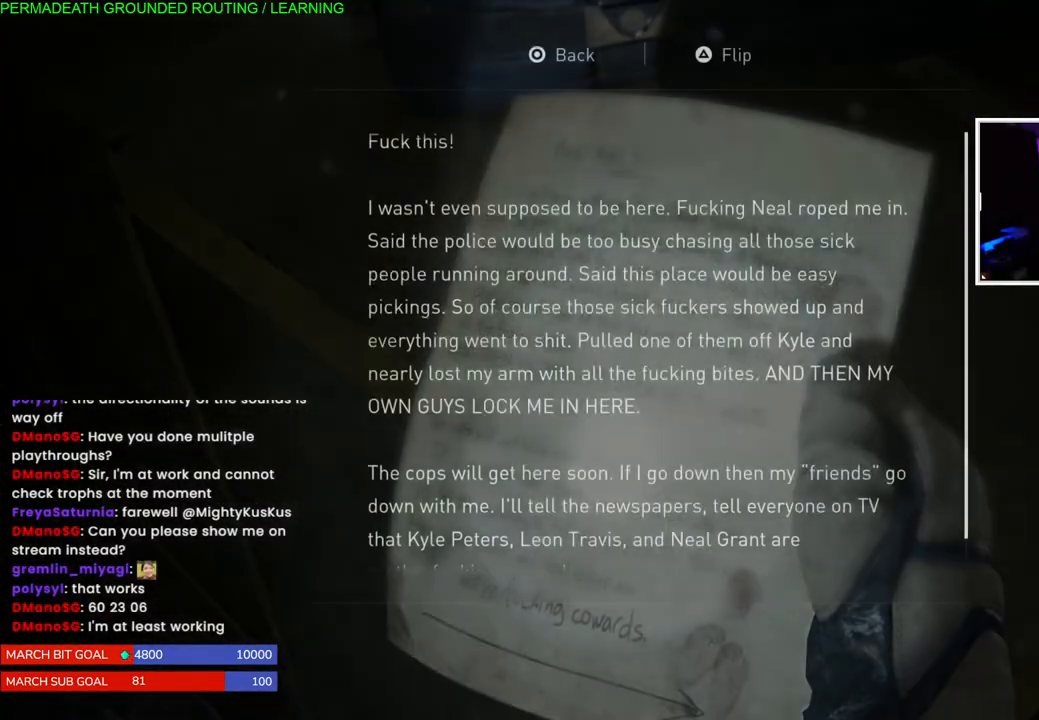
{"dt_ms": 1000, "buttons": [], "left_stick": "center", "right_stick": "center"}
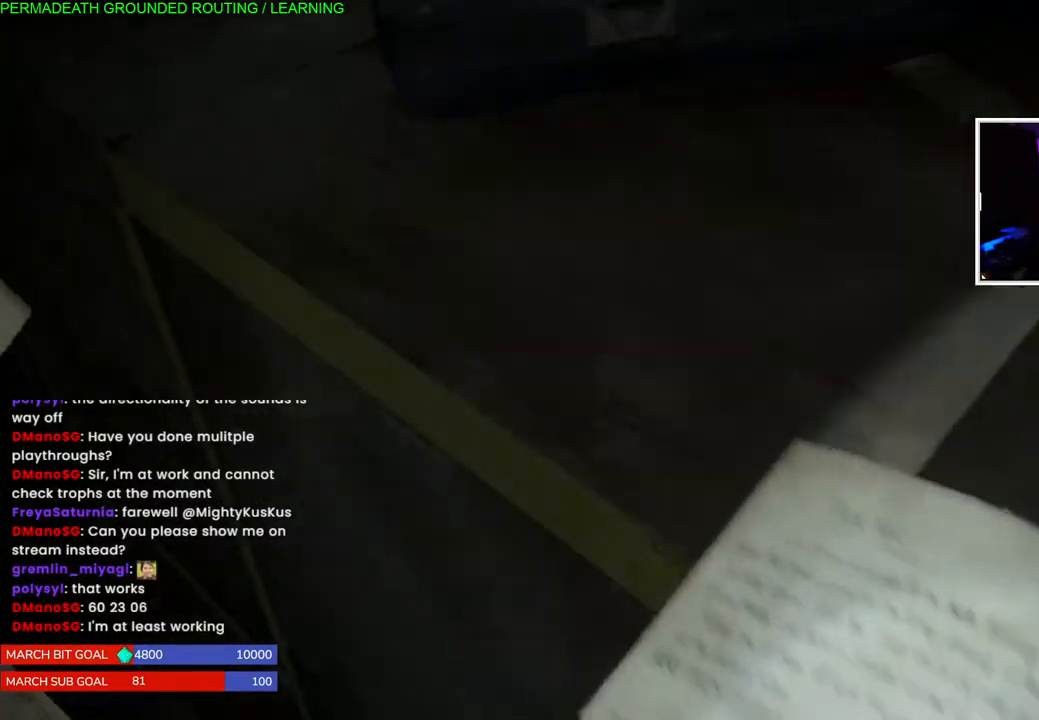
{"dt_ms": 500, "buttons": ["L1"], "left_stick": "up-left", "right_stick": "left", "events": [[50, "CIRCLE", "down"], [183, "CIRCLE", "up"], [217, "left_stick", "up-left"], [367, "right_stick", "left"], [417, "L1", "down"]]}
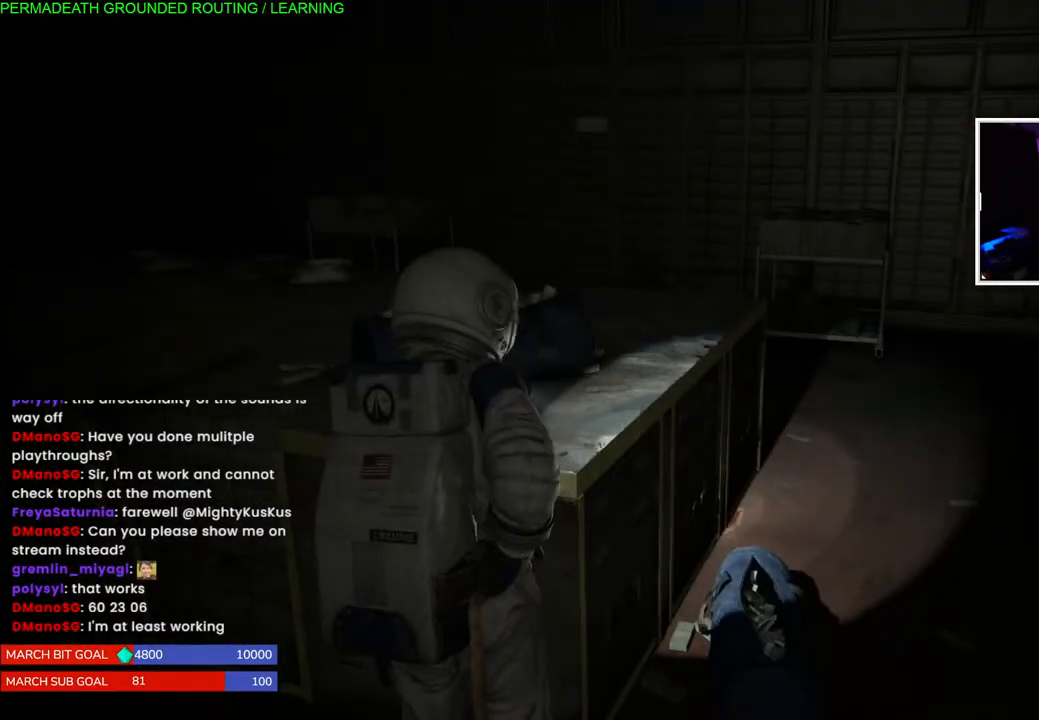
{"dt_ms": 500, "buttons": ["L1"], "left_stick": "up-left", "right_stick": "down-left", "events": [[217, "right_stick", "down-left"]]}
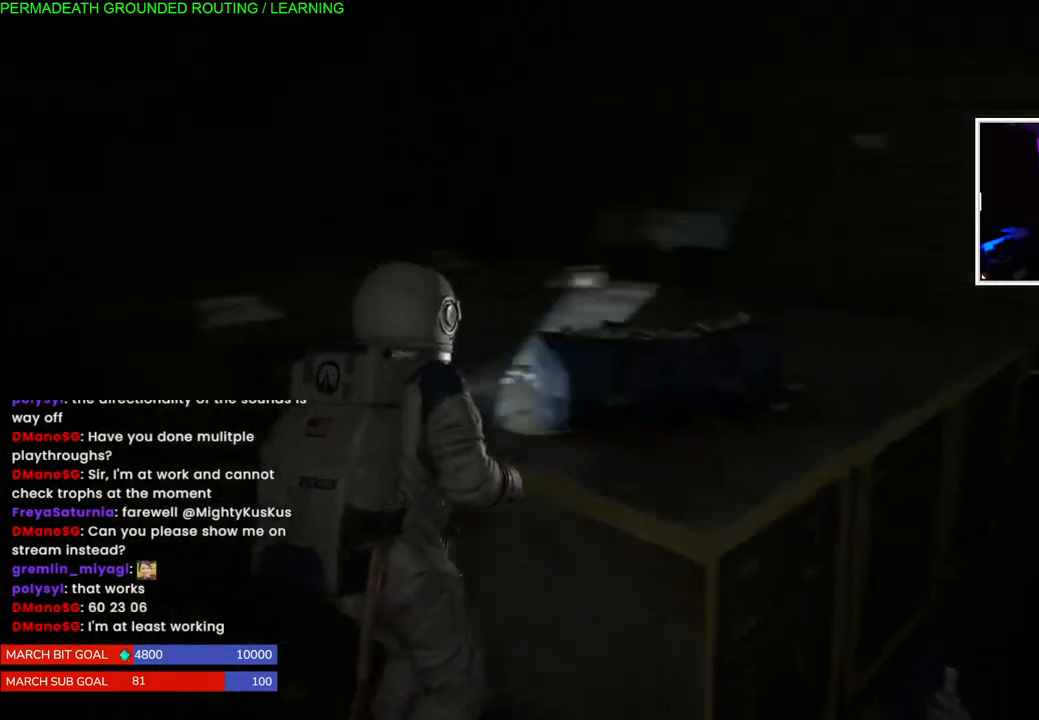
{"dt_ms": 500, "buttons": ["L1"], "left_stick": "down-right", "right_stick": "right", "events": [[33, "right_stick", "center"], [250, "right_stick", "down-right"], [350, "right_stick", "right"], [450, "left_stick", "right"], [500, "left_stick", "down-right"]]}
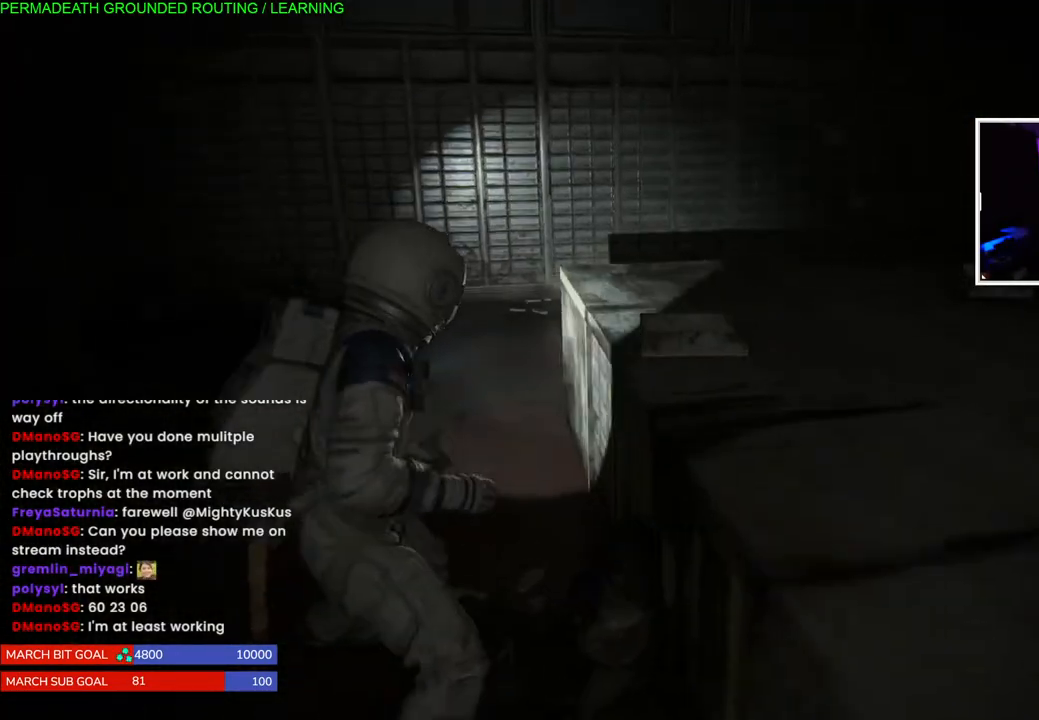
{"dt_ms": 500, "buttons": ["L1"], "left_stick": "down-right", "right_stick": "right", "events": []}
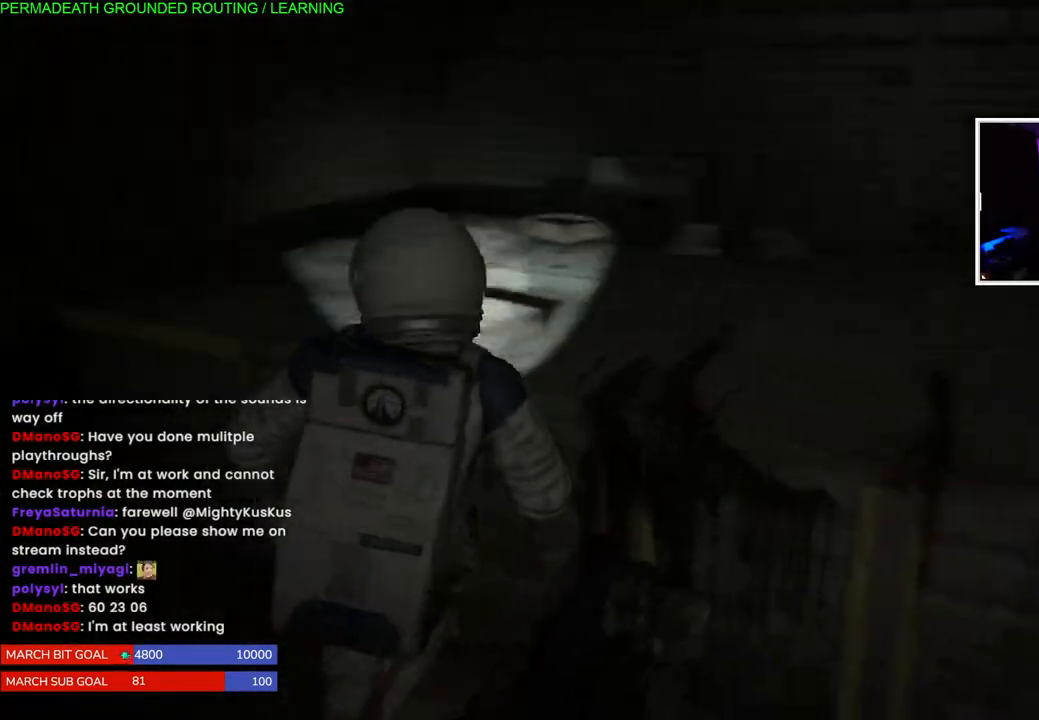
{"dt_ms": 500, "buttons": ["L1"], "left_stick": "up-right", "right_stick": "right", "events": [[133, "left_stick", "right"], [467, "left_stick", "up-right"]]}
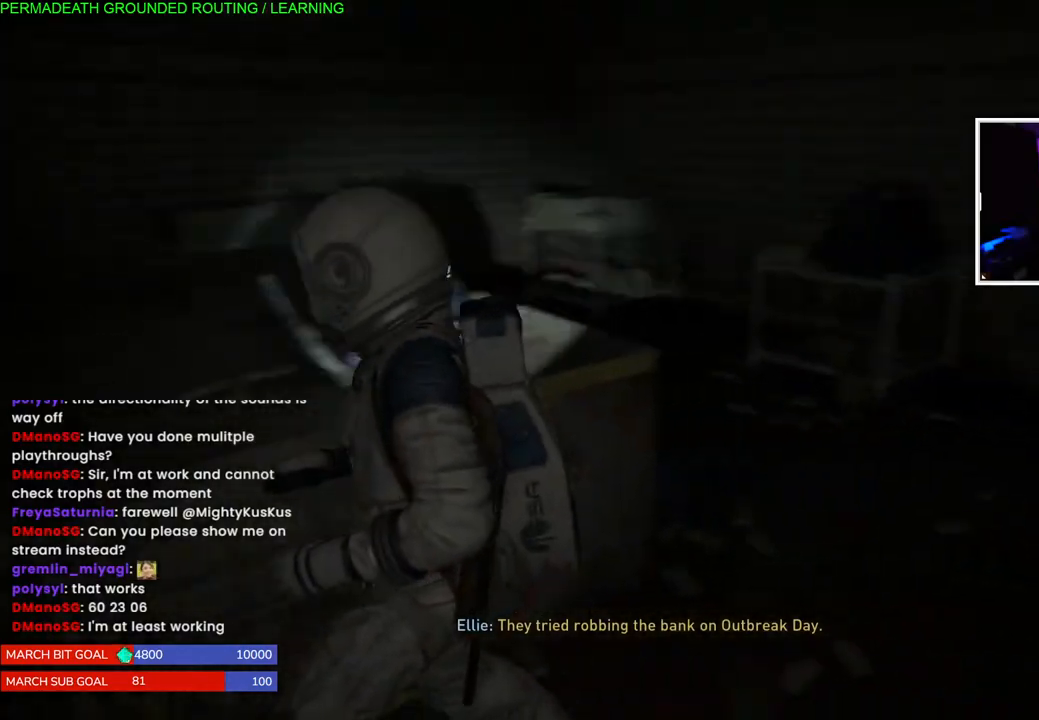
{"dt_ms": 500, "buttons": ["L1"], "left_stick": "down-right", "right_stick": "right", "events": [[417, "left_stick", "down-right"], [417, "right_stick", "center"], [467, "right_stick", "right"]]}
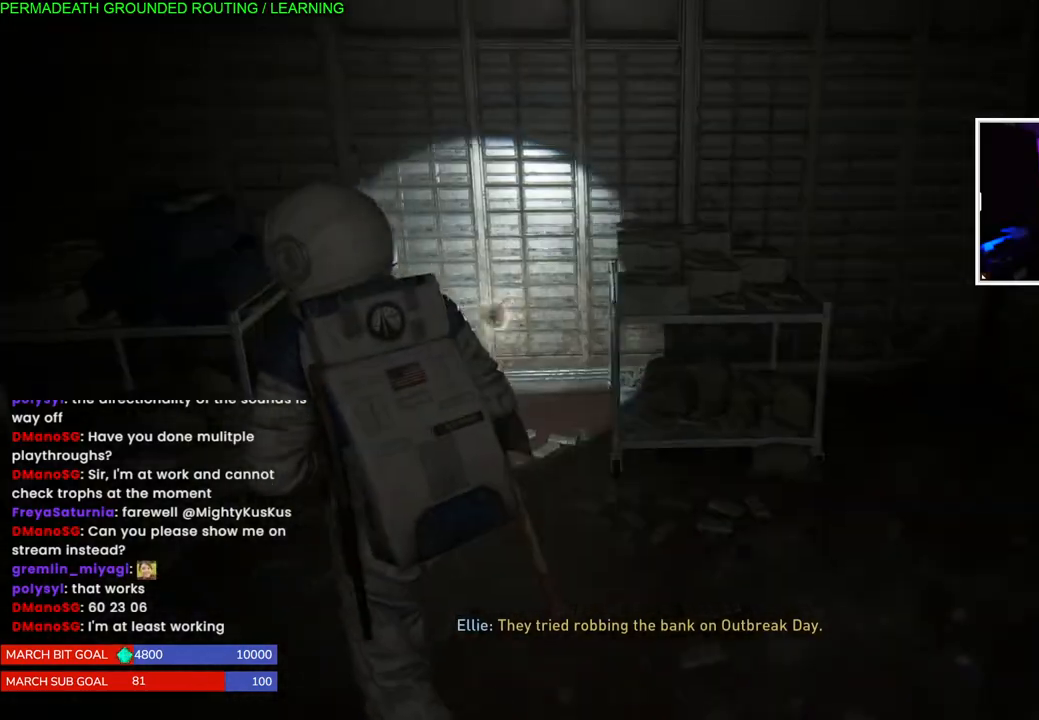
{"dt_ms": 500, "buttons": ["L1"], "left_stick": "right", "right_stick": "right", "events": [[133, "left_stick", "up"], [250, "left_stick", "right"]]}